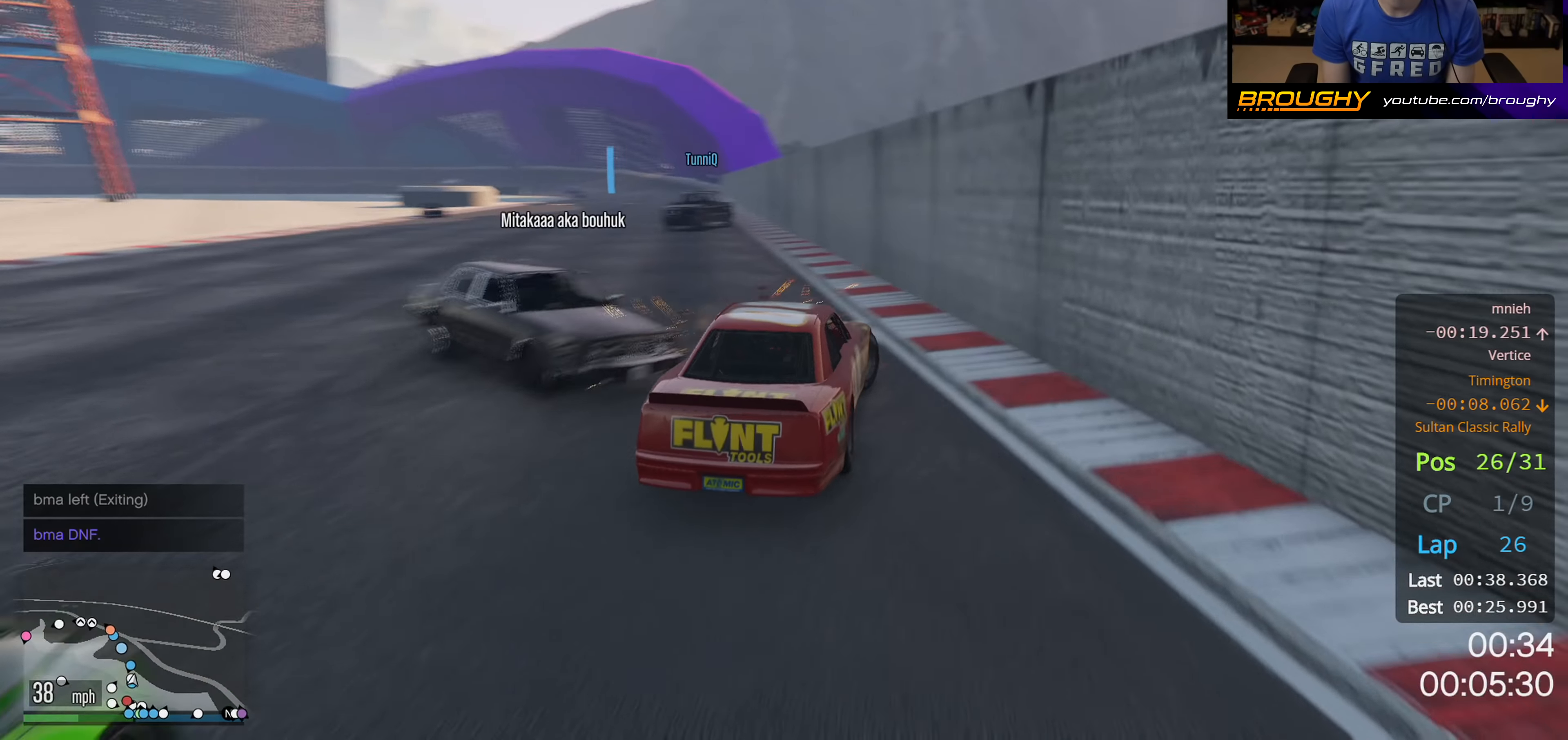
Gameplay with a controller (Xbox layout); each line is a JSON object with the inputs held at the frame after it. "events" lists button and stick changes between this image and that frame as [ms after this image, input, new state], when the widget could be followed in between.
{"buttons": ["R2"], "left_stick": "center", "right_stick": "center", "events": [[17, "left_stick", "left"], [450, "left_stick", "center"]]}
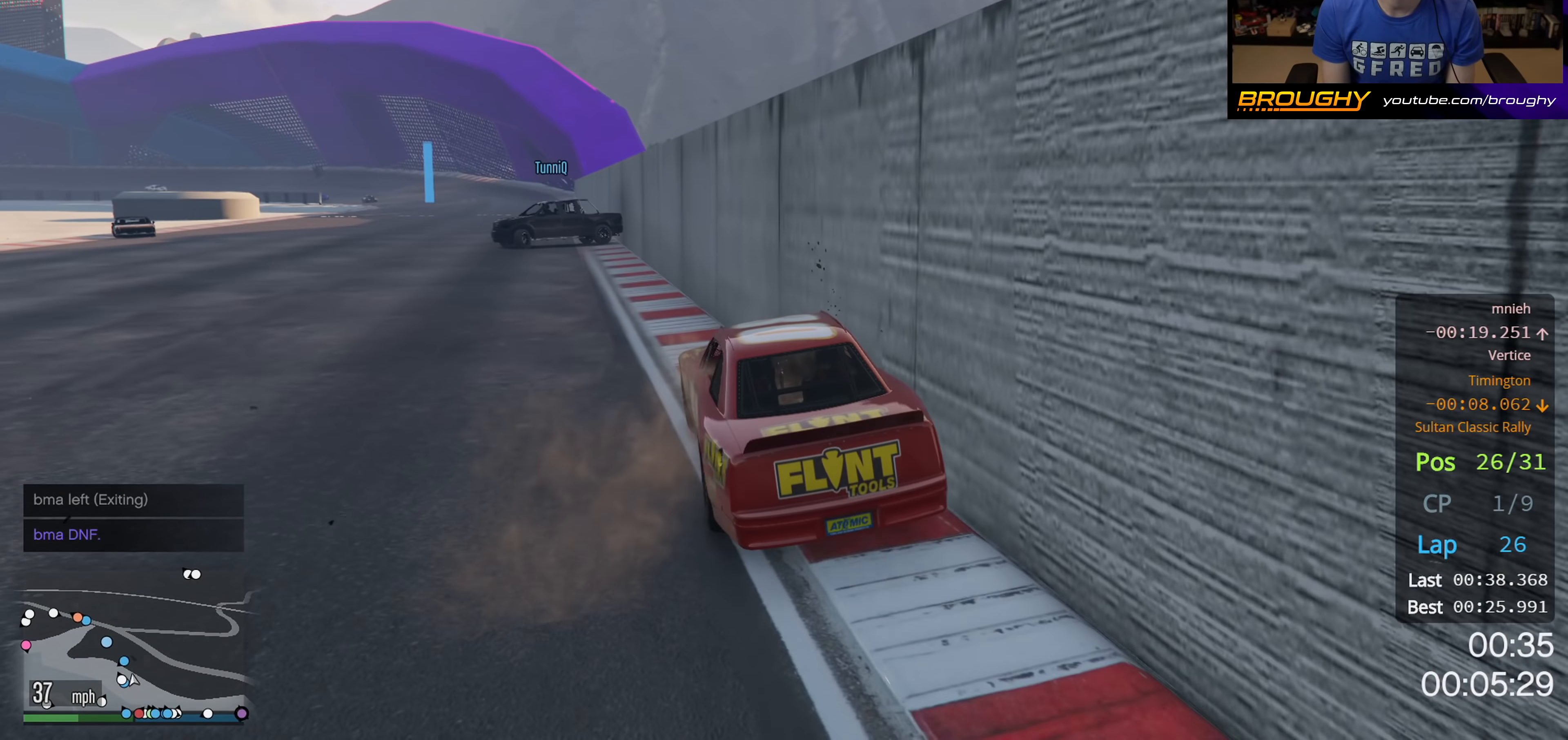
{"buttons": ["R2"], "left_stick": "center", "right_stick": "center", "events": [[300, "left_stick", "left"], [467, "left_stick", "center"]]}
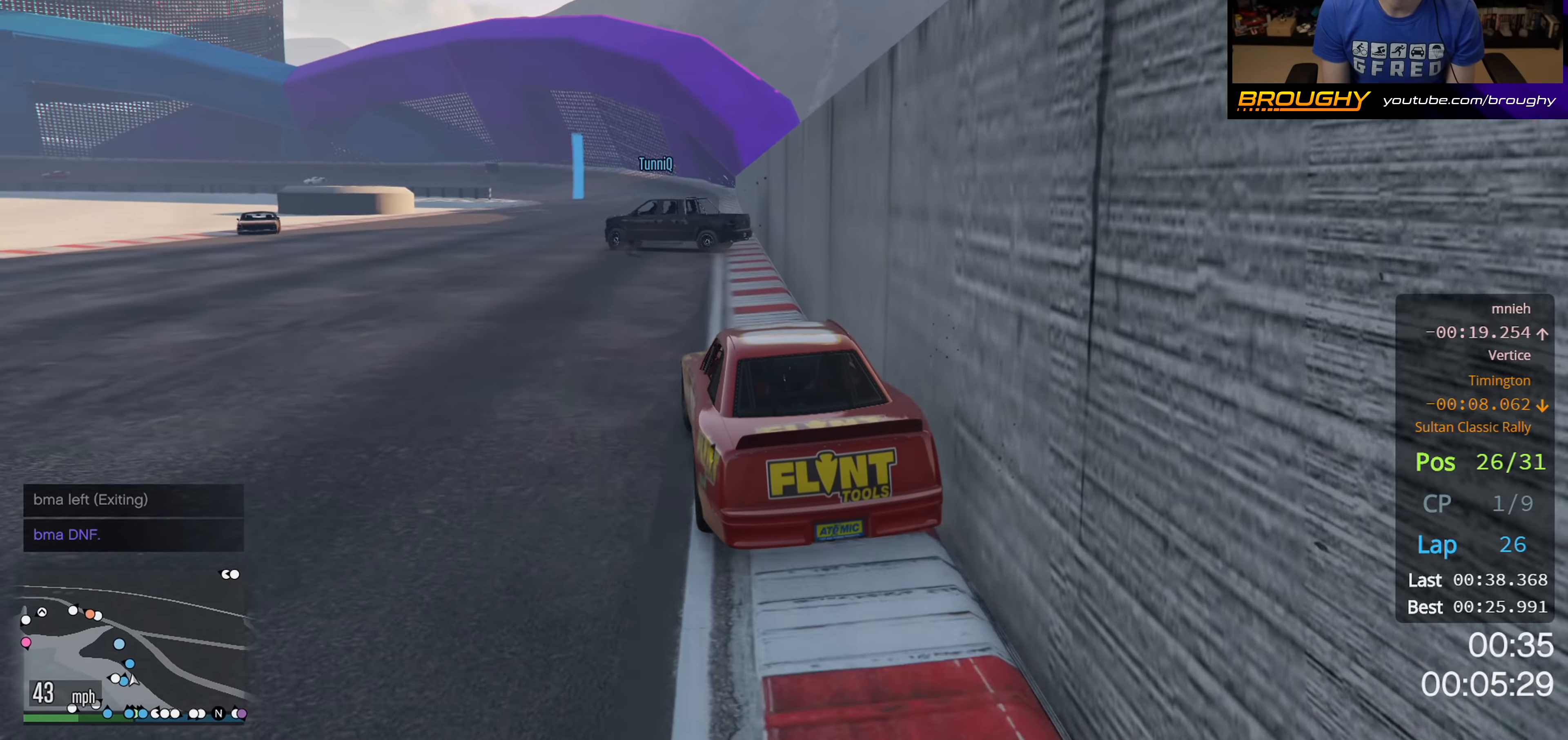
{"buttons": ["R2"], "left_stick": "center", "right_stick": "center", "events": [[200, "left_stick", "right"], [417, "left_stick", "center"]]}
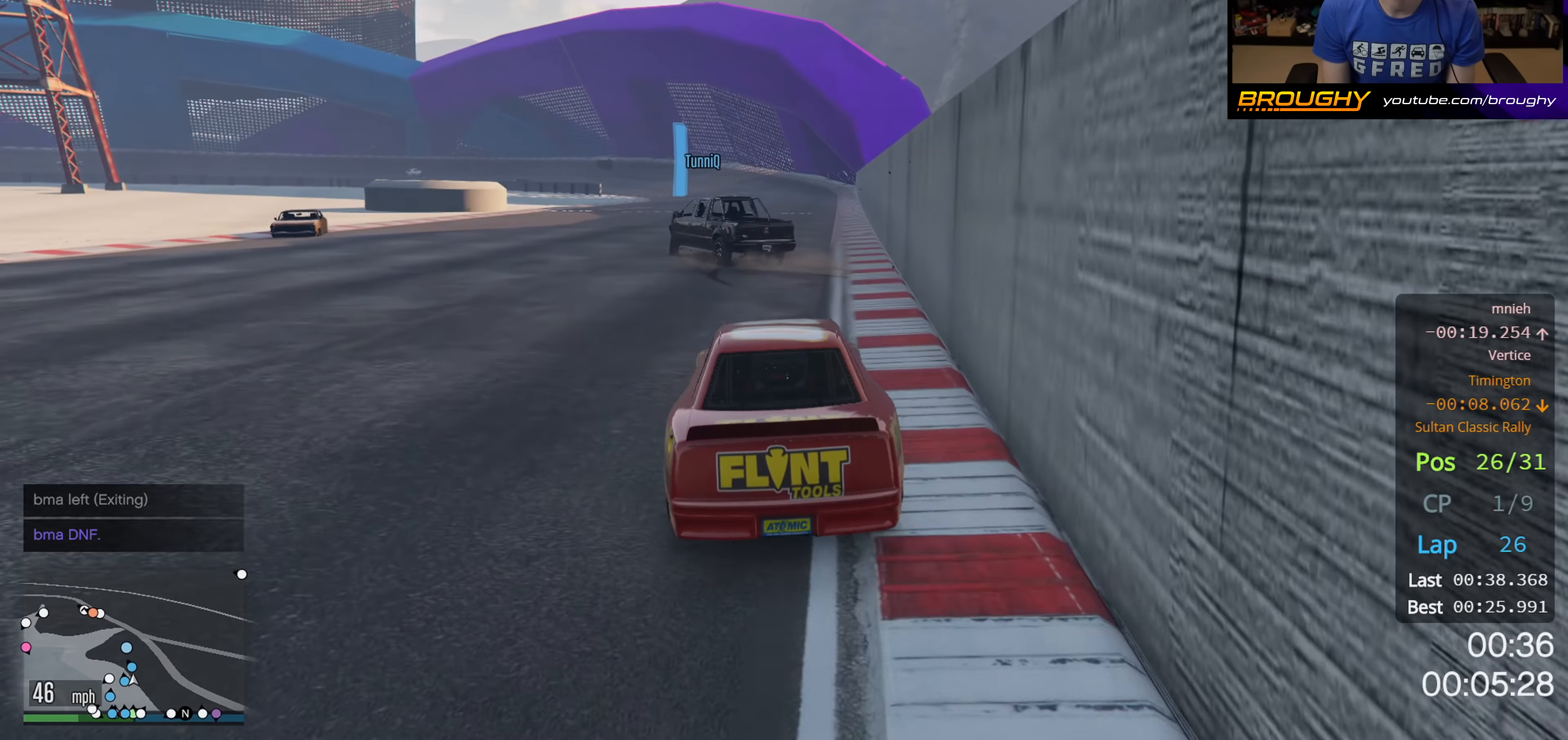
{"buttons": ["R2"], "left_stick": "center", "right_stick": "center", "events": []}
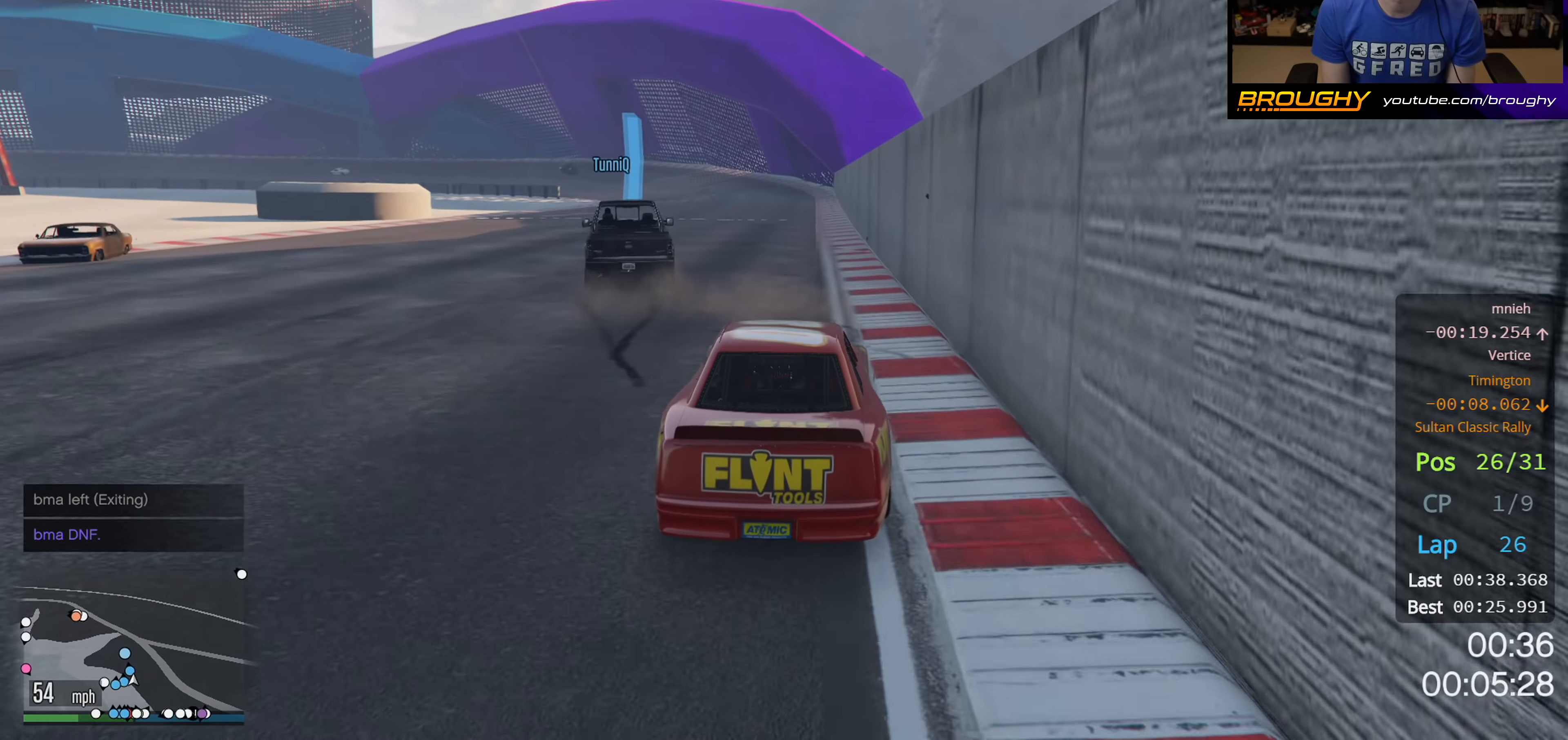
{"buttons": ["R2", "DPAD_DOWN"], "left_stick": "center", "right_stick": "center", "events": [[267, "DPAD_DOWN", "down"]]}
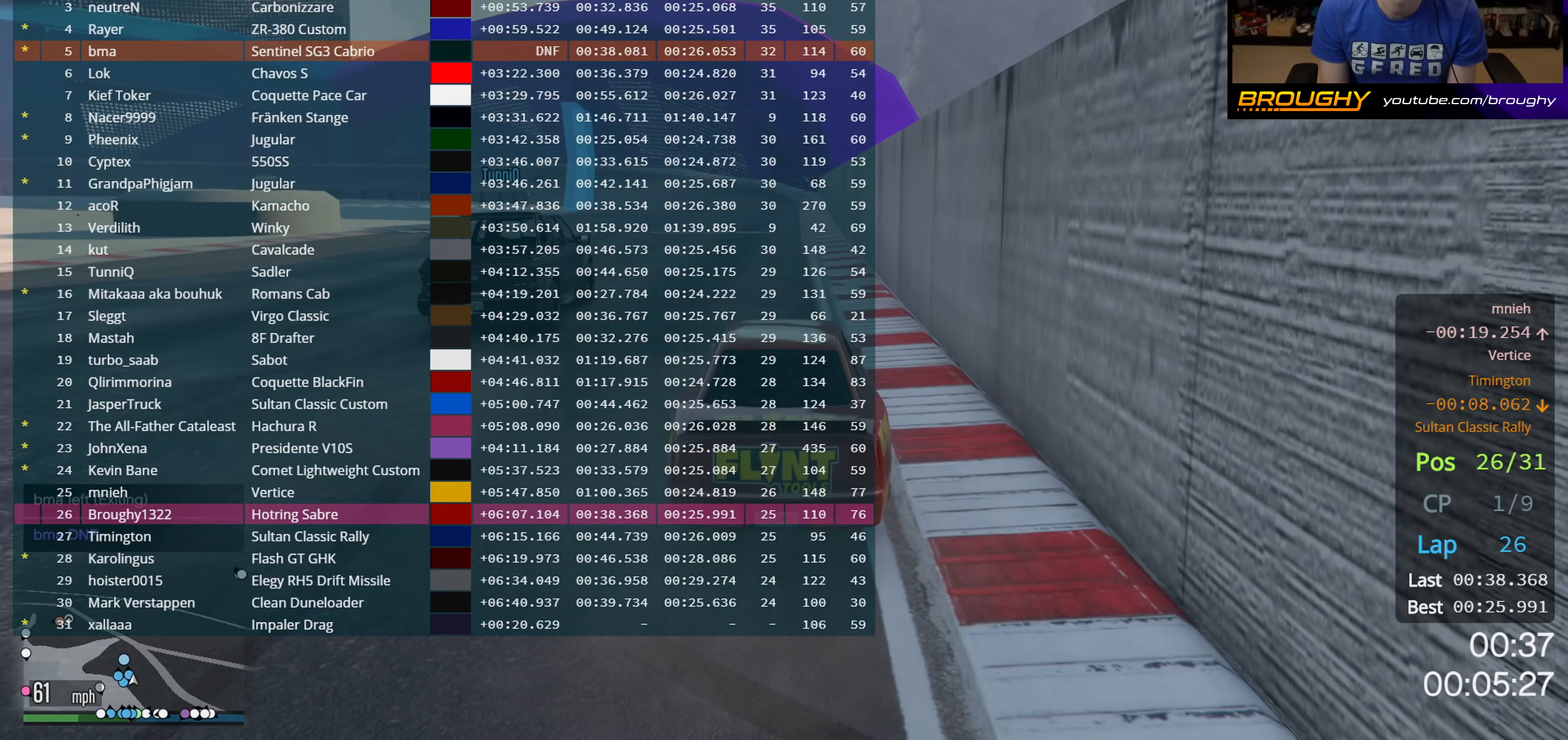
{"buttons": ["R2", "DPAD_DOWN"], "left_stick": "up-left", "right_stick": "center", "events": [[417, "left_stick", "up-left"]]}
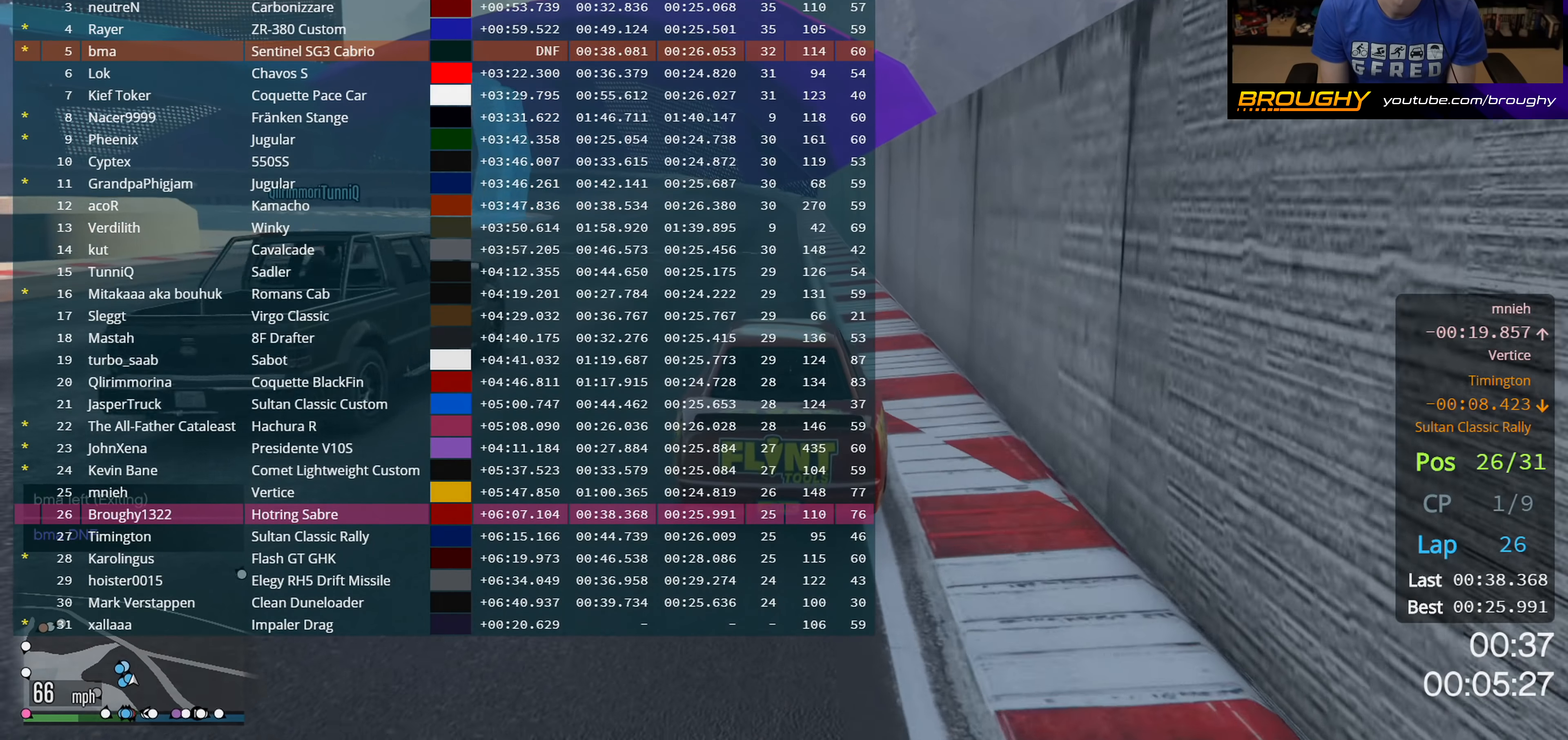
{"buttons": ["R2"], "left_stick": "center", "right_stick": "center", "events": [[50, "left_stick", "center"], [267, "DPAD_DOWN", "up"], [267, "left_stick", "up-left"], [383, "left_stick", "center"]]}
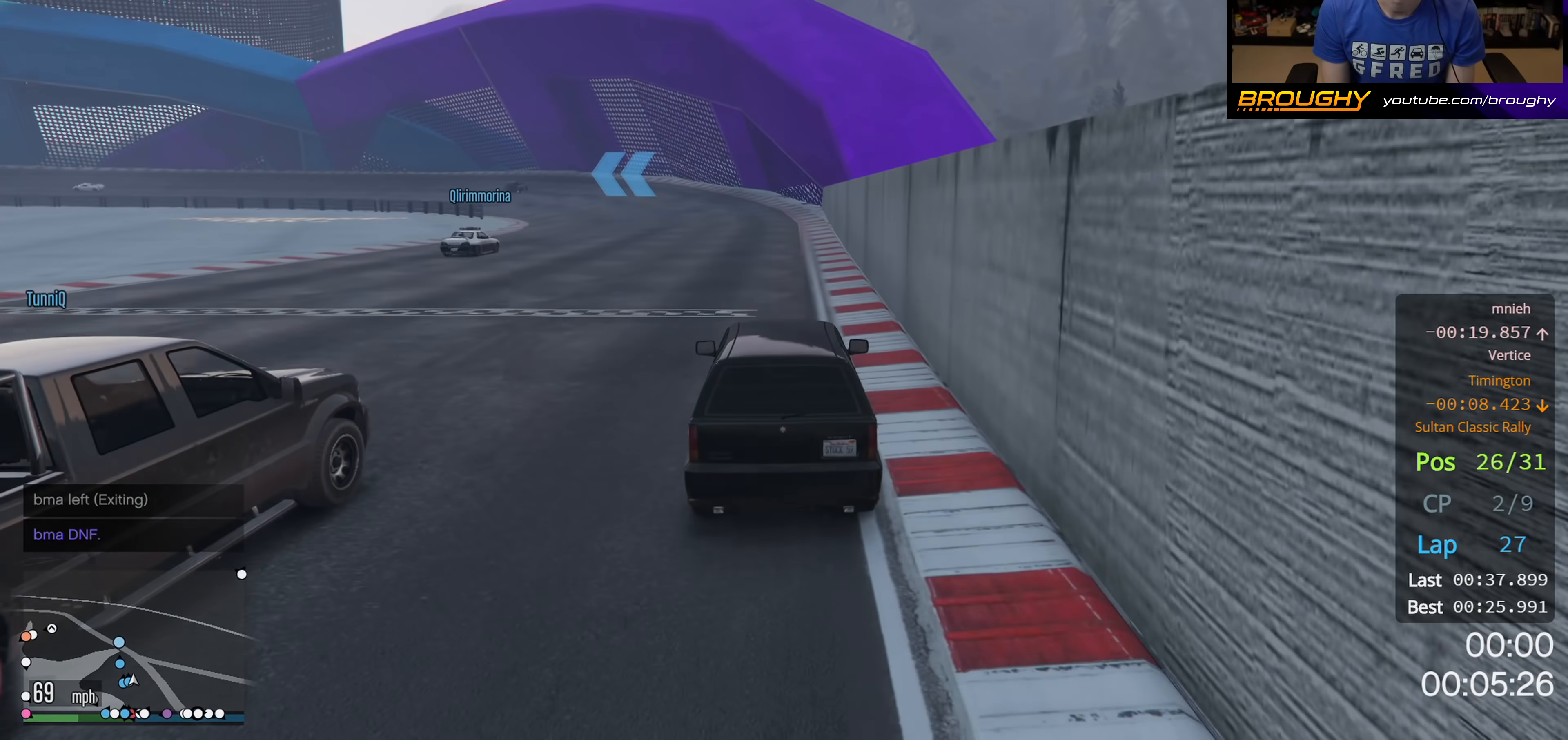
{"buttons": ["R2"], "left_stick": "up-left", "right_stick": "center", "events": [[433, "left_stick", "up-left"]]}
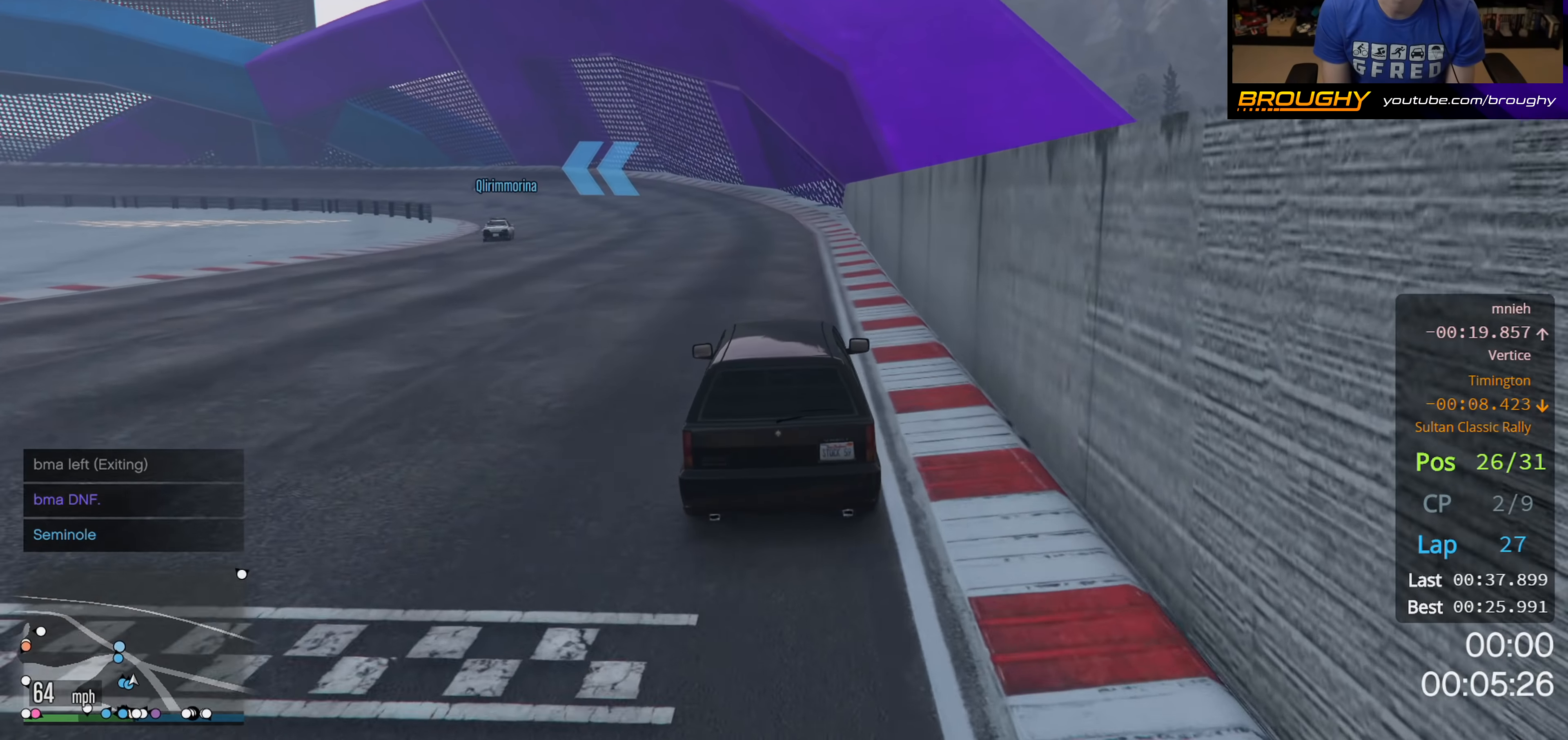
{"buttons": ["R2"], "left_stick": "up-left", "right_stick": "center", "events": [[117, "left_stick", "center"], [467, "left_stick", "up-left"]]}
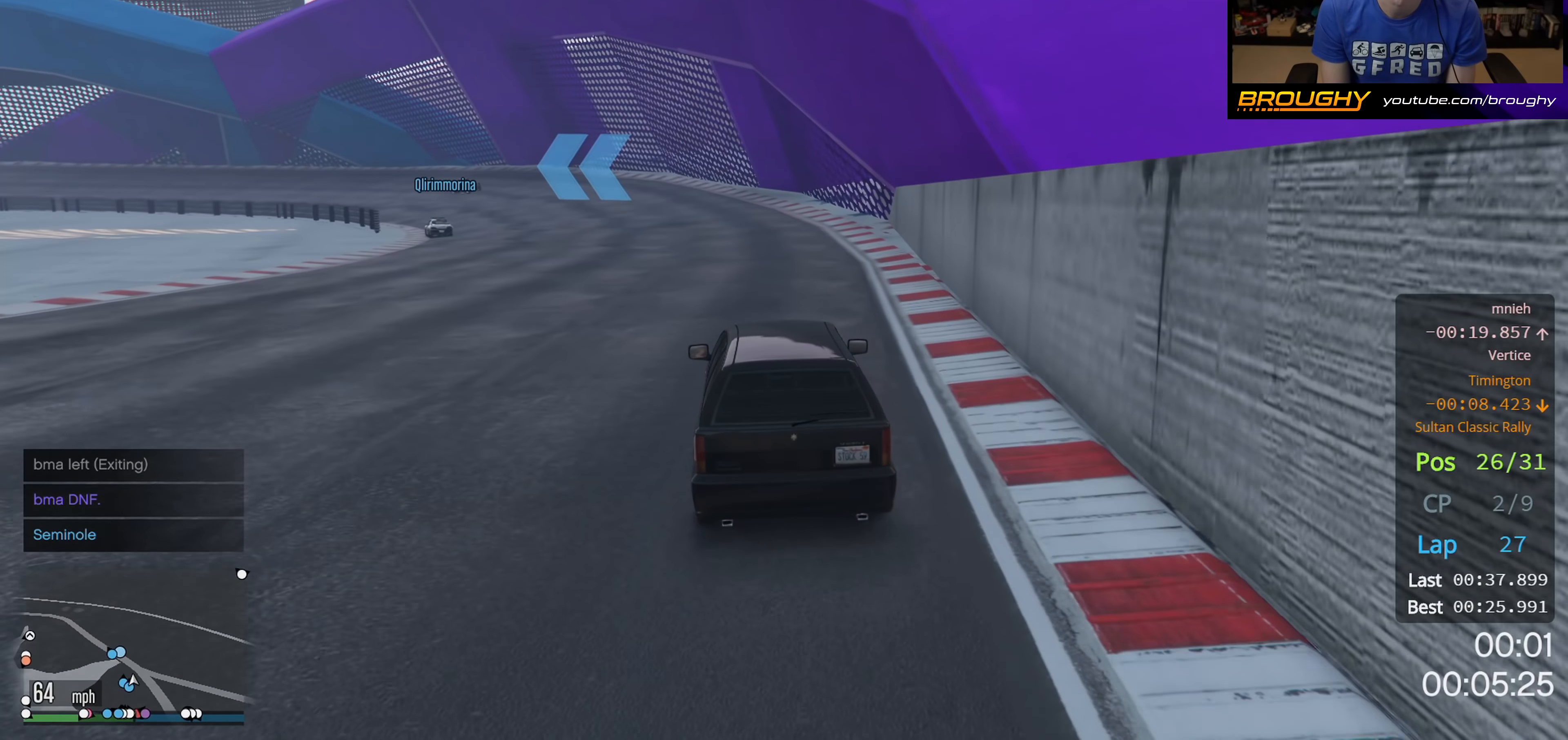
{"buttons": ["R2"], "left_stick": "up-left", "right_stick": "center", "events": [[133, "left_stick", "center"], [300, "left_stick", "up-left"]]}
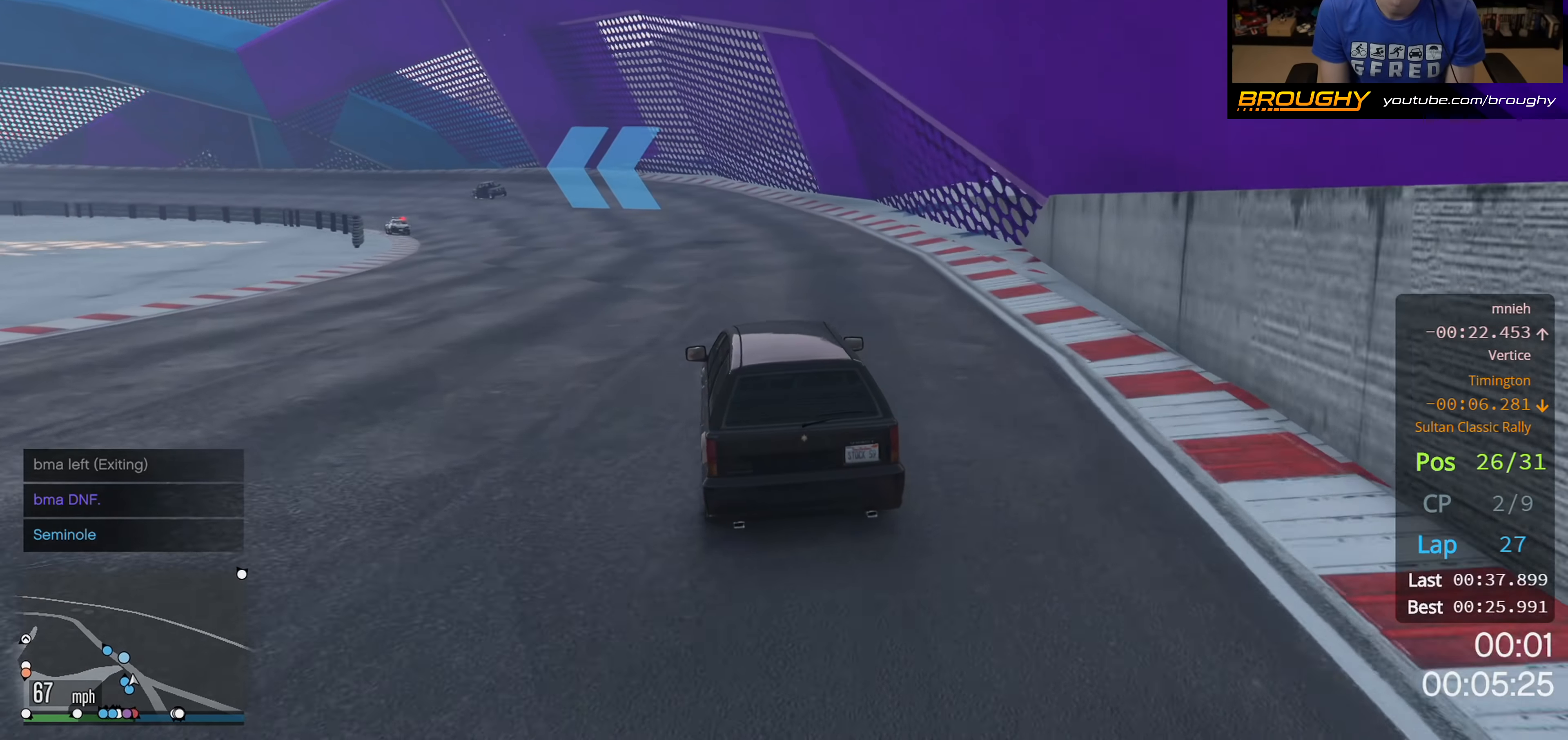
{"buttons": ["R2"], "left_stick": "up-left", "right_stick": "center", "events": [[33, "left_stick", "center"], [167, "left_stick", "up-left"], [350, "left_stick", "center"], [500, "left_stick", "up-left"]]}
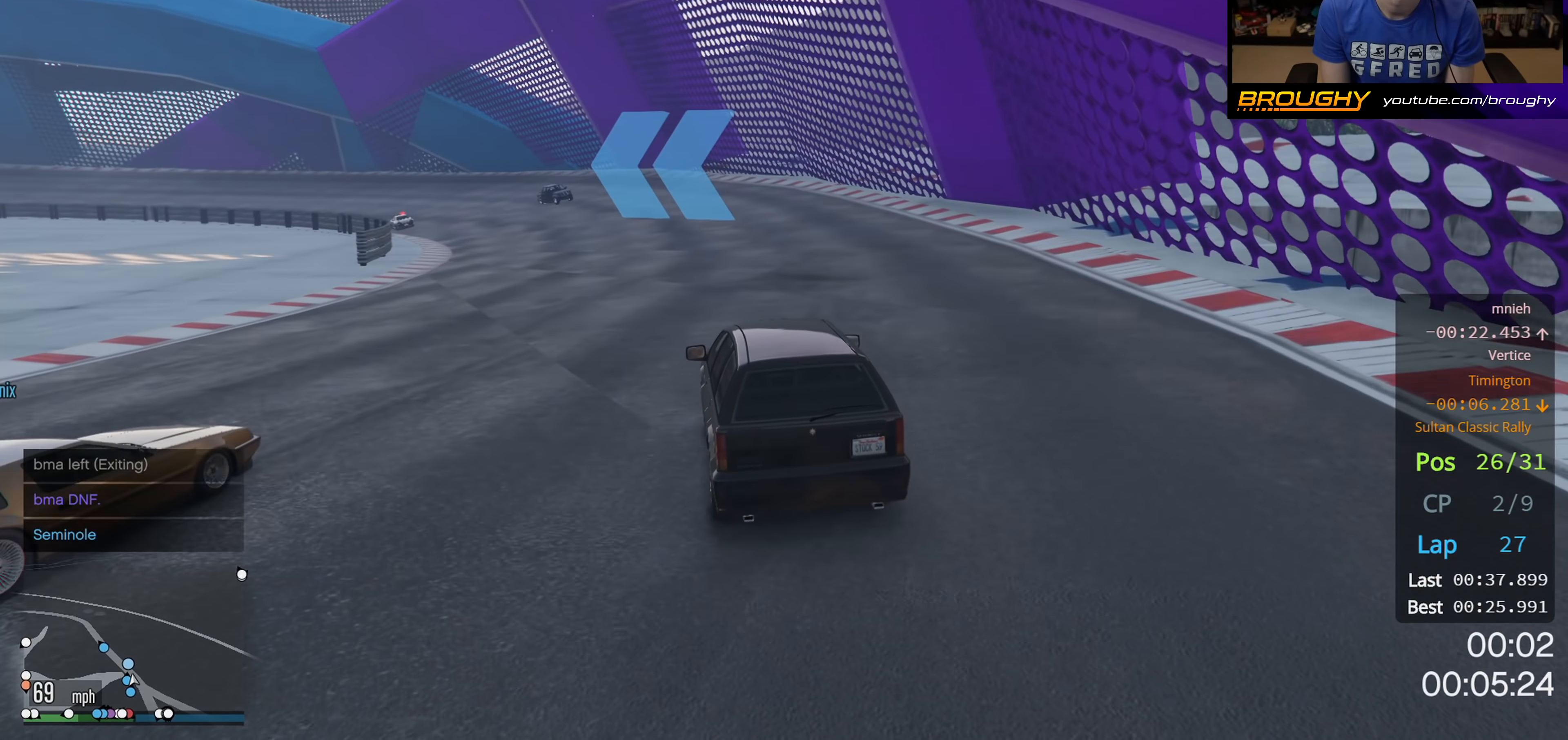
{"buttons": ["R2"], "left_stick": "up-left", "right_stick": "center", "events": [[167, "left_stick", "center"], [450, "left_stick", "up-left"]]}
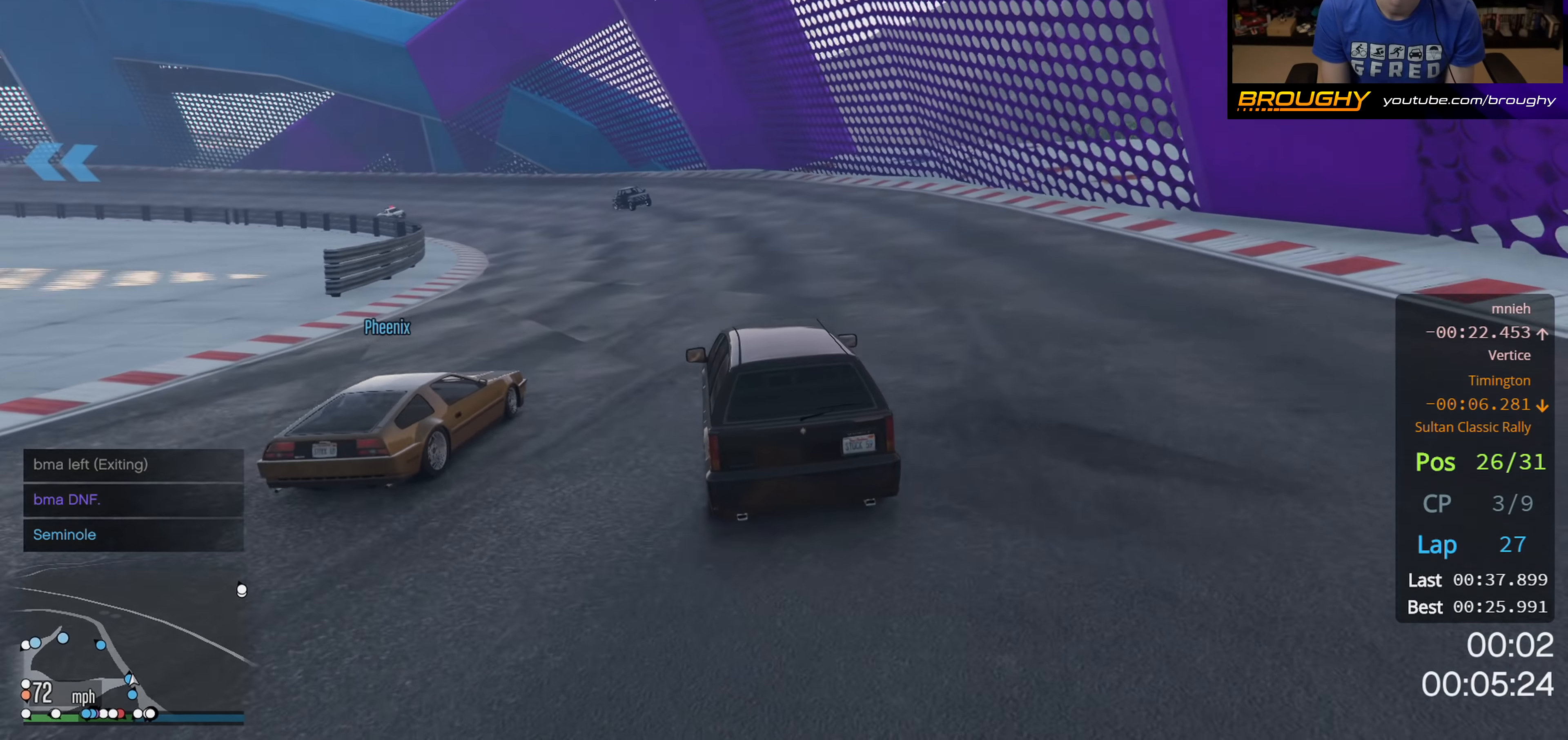
{"buttons": ["R2"], "left_stick": "up-left", "right_stick": "center", "events": [[167, "left_stick", "center"], [333, "left_stick", "up-left"]]}
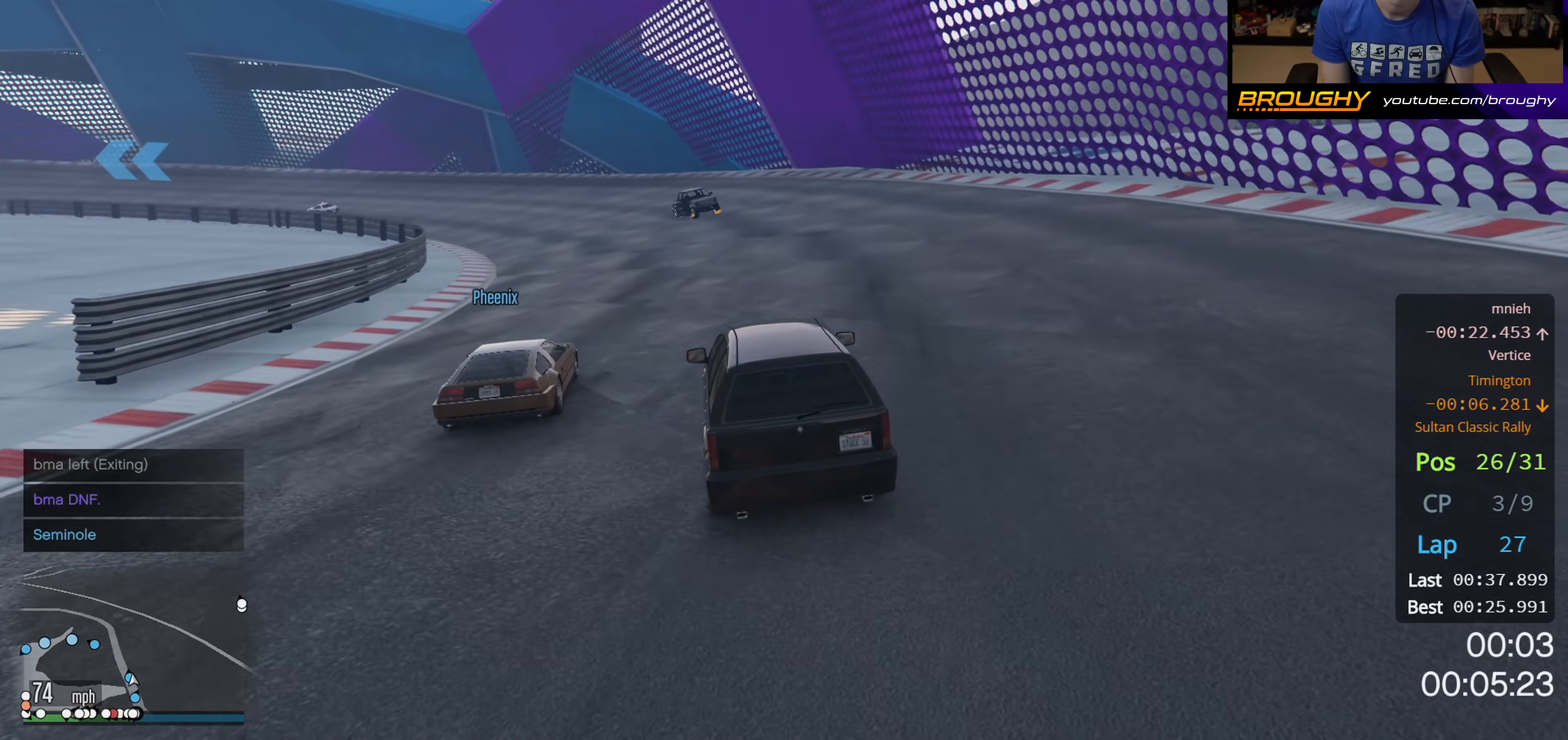
{"buttons": ["R2"], "left_stick": "up-left", "right_stick": "center", "events": [[150, "left_stick", "center"], [367, "left_stick", "up-left"]]}
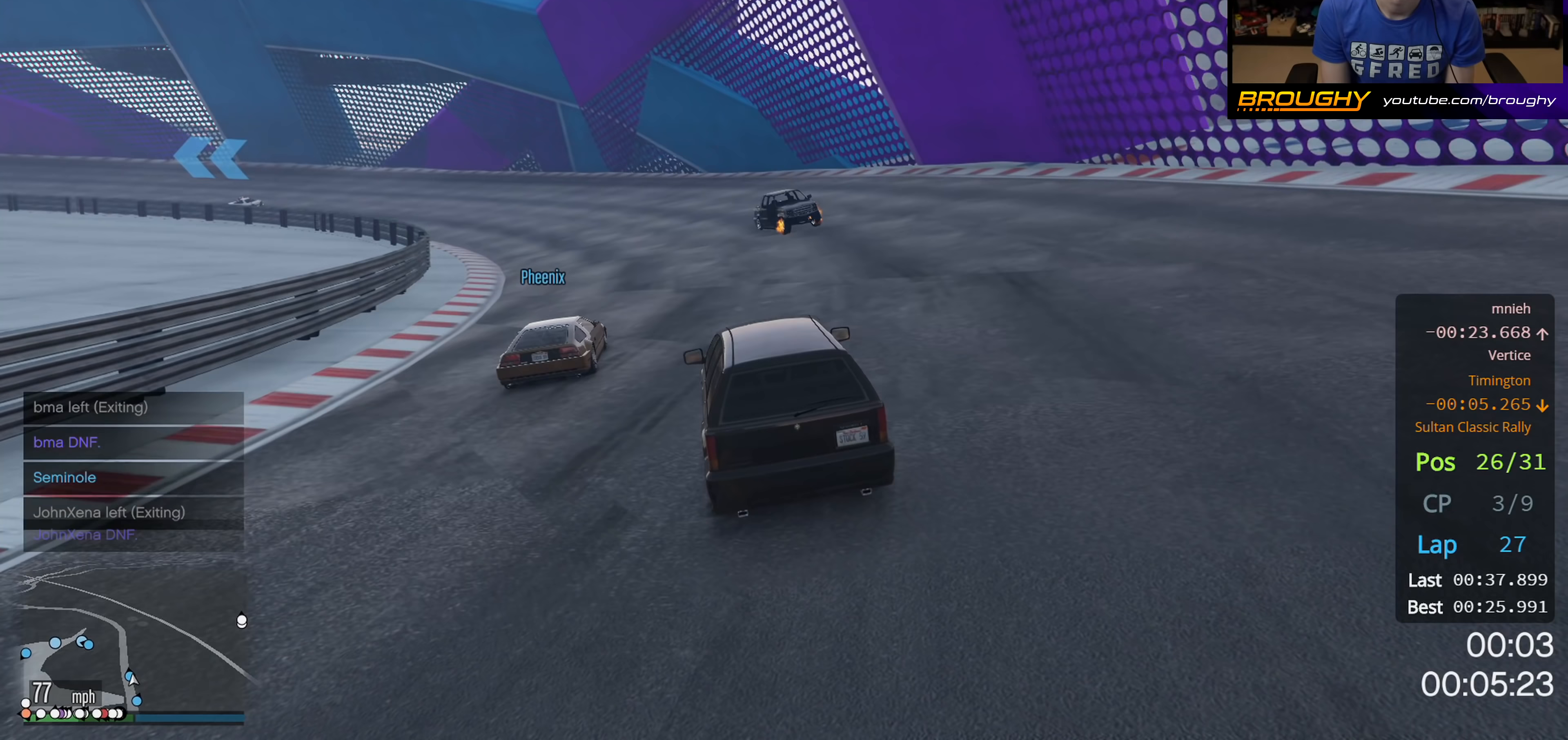
{"buttons": ["R2"], "left_stick": "left", "right_stick": "center", "events": [[50, "left_stick", "center"], [167, "left_stick", "up-left"], [333, "left_stick", "center"], [467, "left_stick", "left"]]}
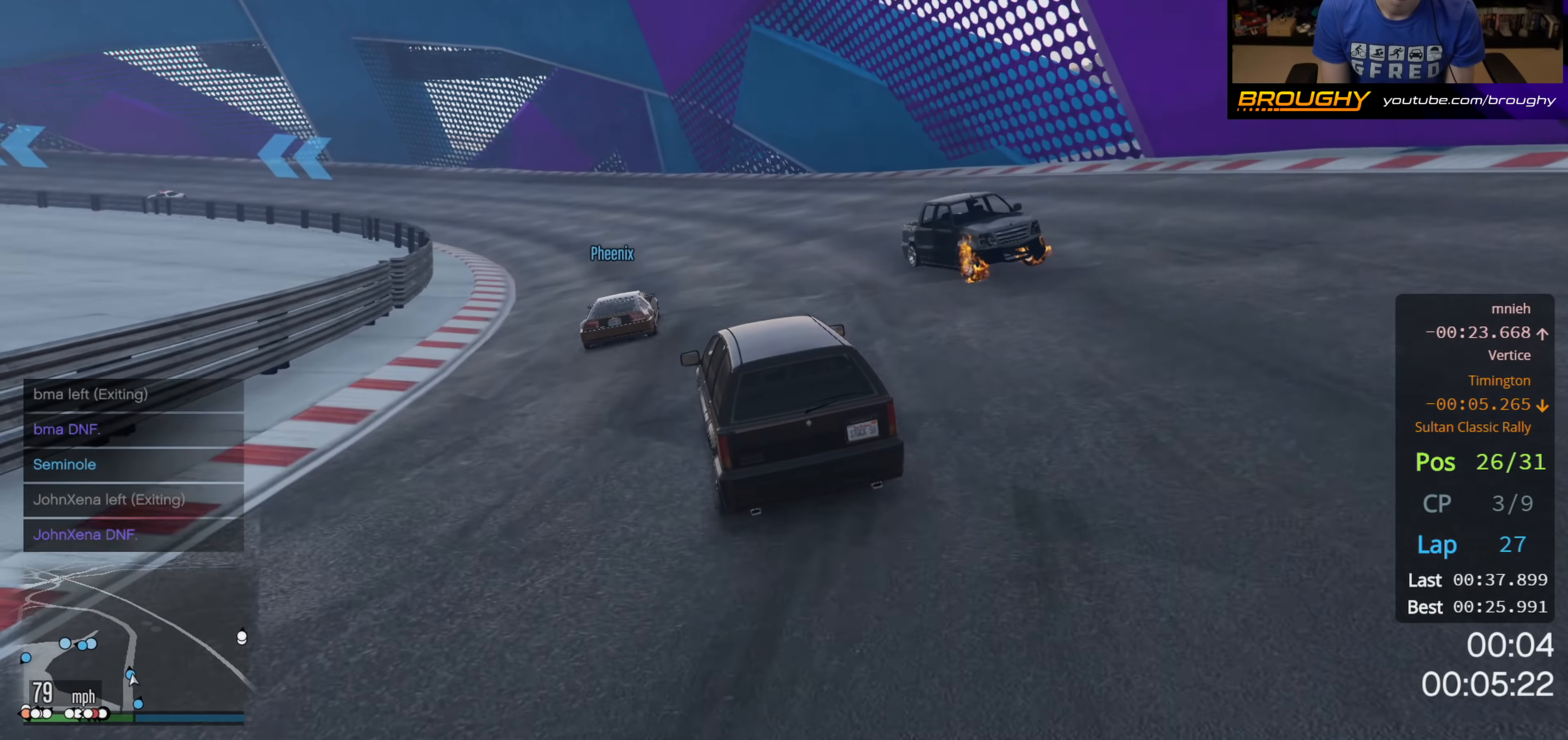
{"buttons": ["R2"], "left_stick": "center", "right_stick": "center", "events": [[17, "left_stick", "up-left"], [133, "left_stick", "center"], [283, "left_stick", "up-left"], [450, "left_stick", "center"]]}
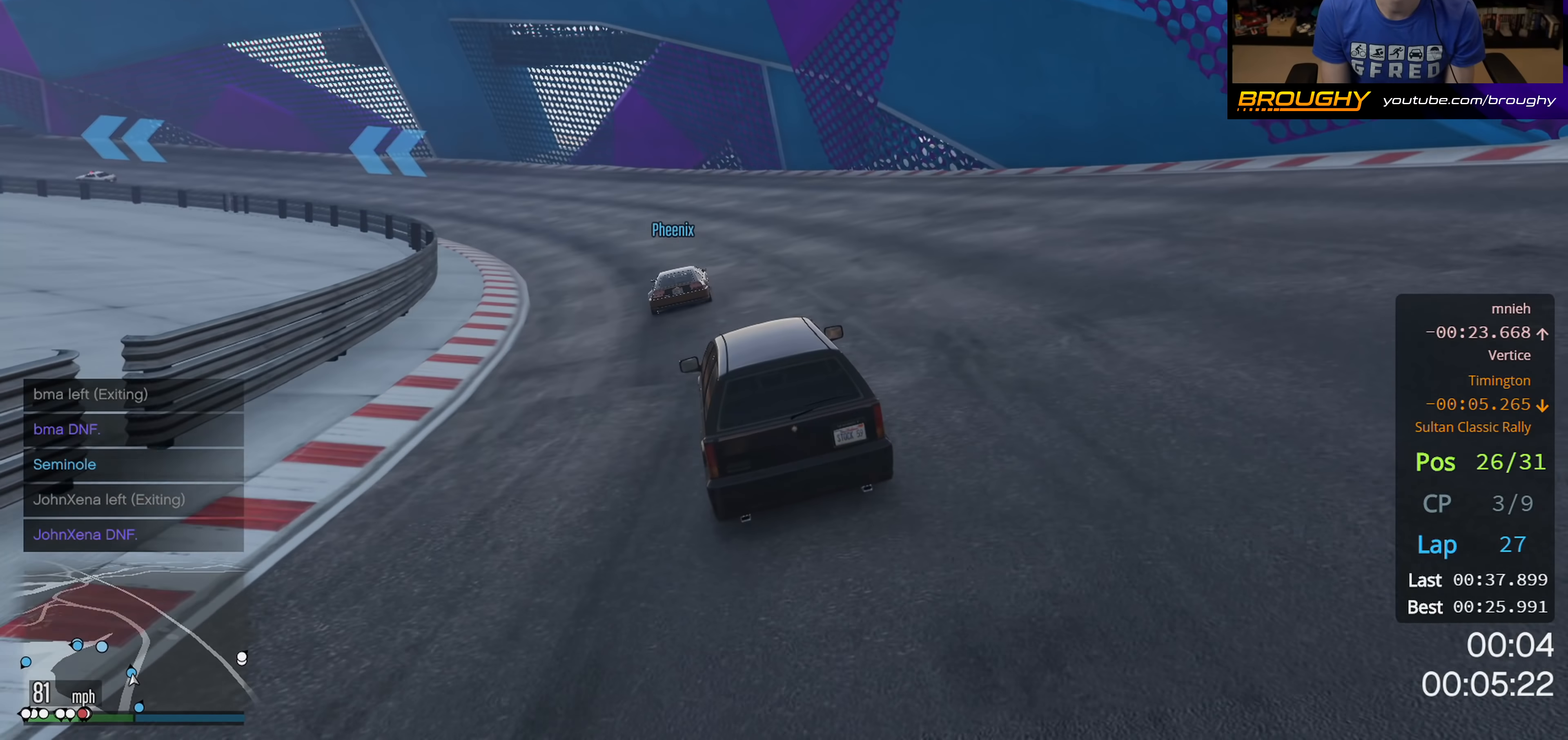
{"buttons": ["R2"], "left_stick": "up-left", "right_stick": "center", "events": [[67, "left_stick", "left"], [117, "left_stick", "up-left"], [267, "left_stick", "center"], [350, "left_stick", "up-left"]]}
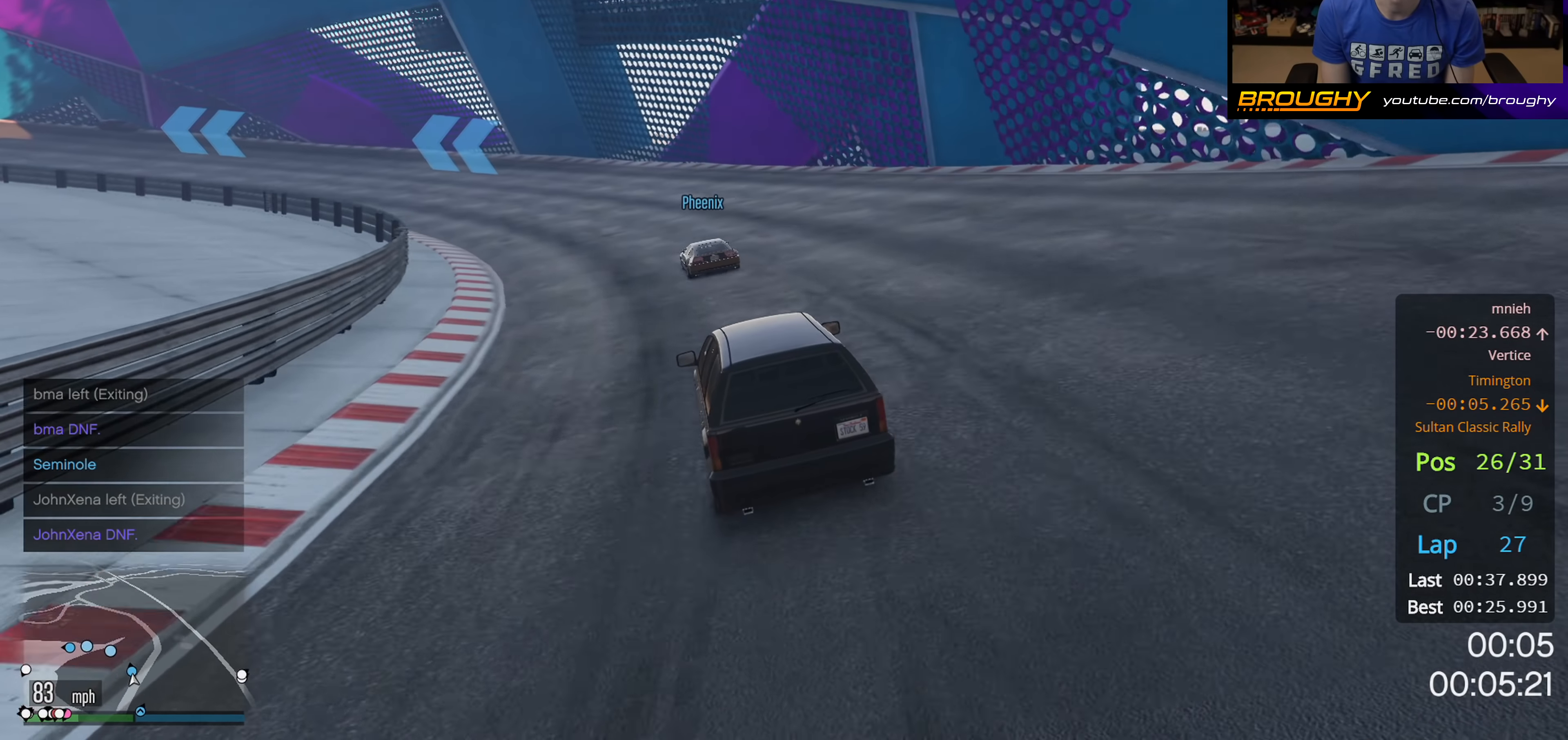
{"buttons": ["R2"], "left_stick": "up-left", "right_stick": "center", "events": [[17, "left_stick", "center"], [133, "left_stick", "up-left"], [333, "left_stick", "center"], [433, "left_stick", "up-left"]]}
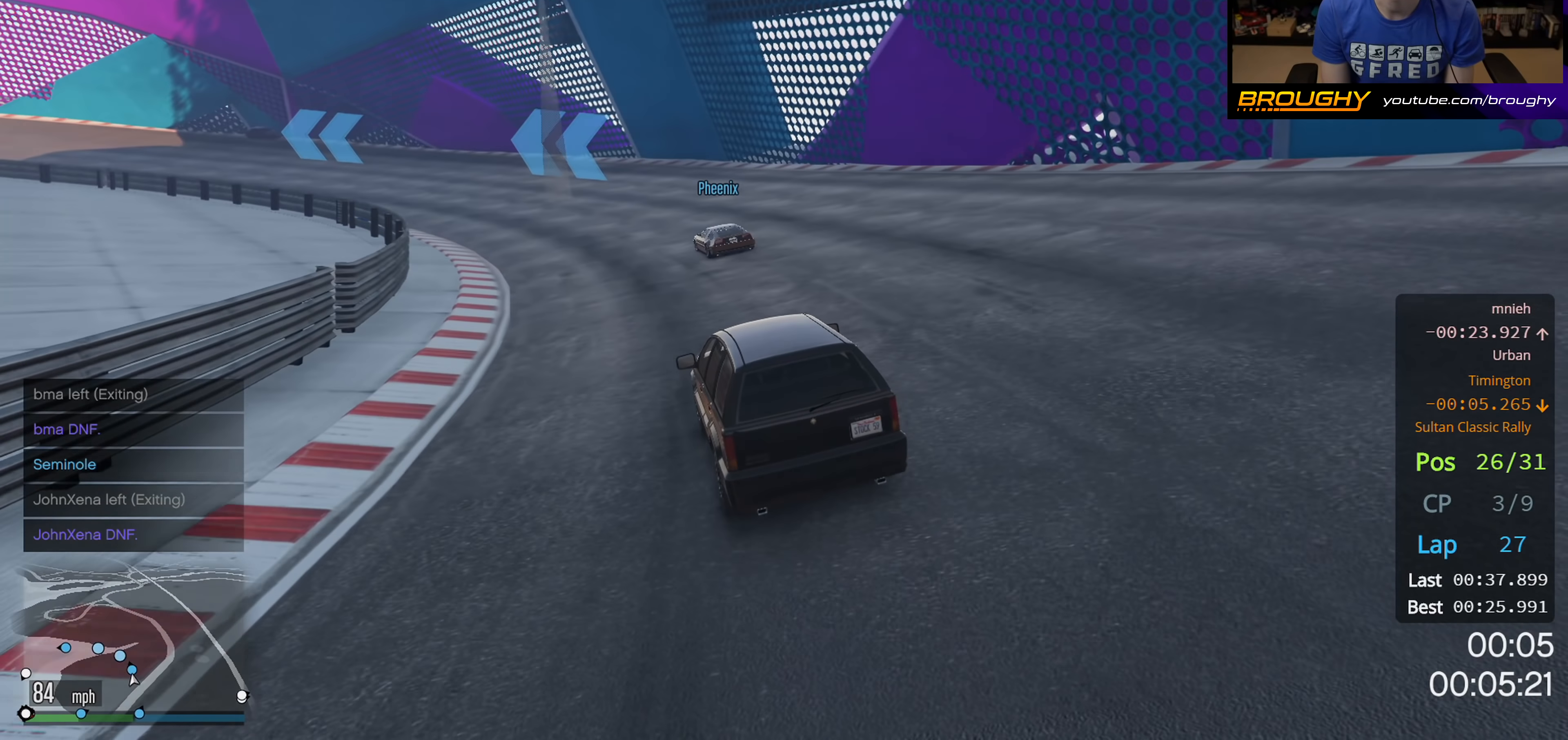
{"buttons": ["R2"], "left_stick": "center", "right_stick": "center", "events": [[133, "left_stick", "center"], [200, "left_stick", "up-left"], [383, "left_stick", "center"]]}
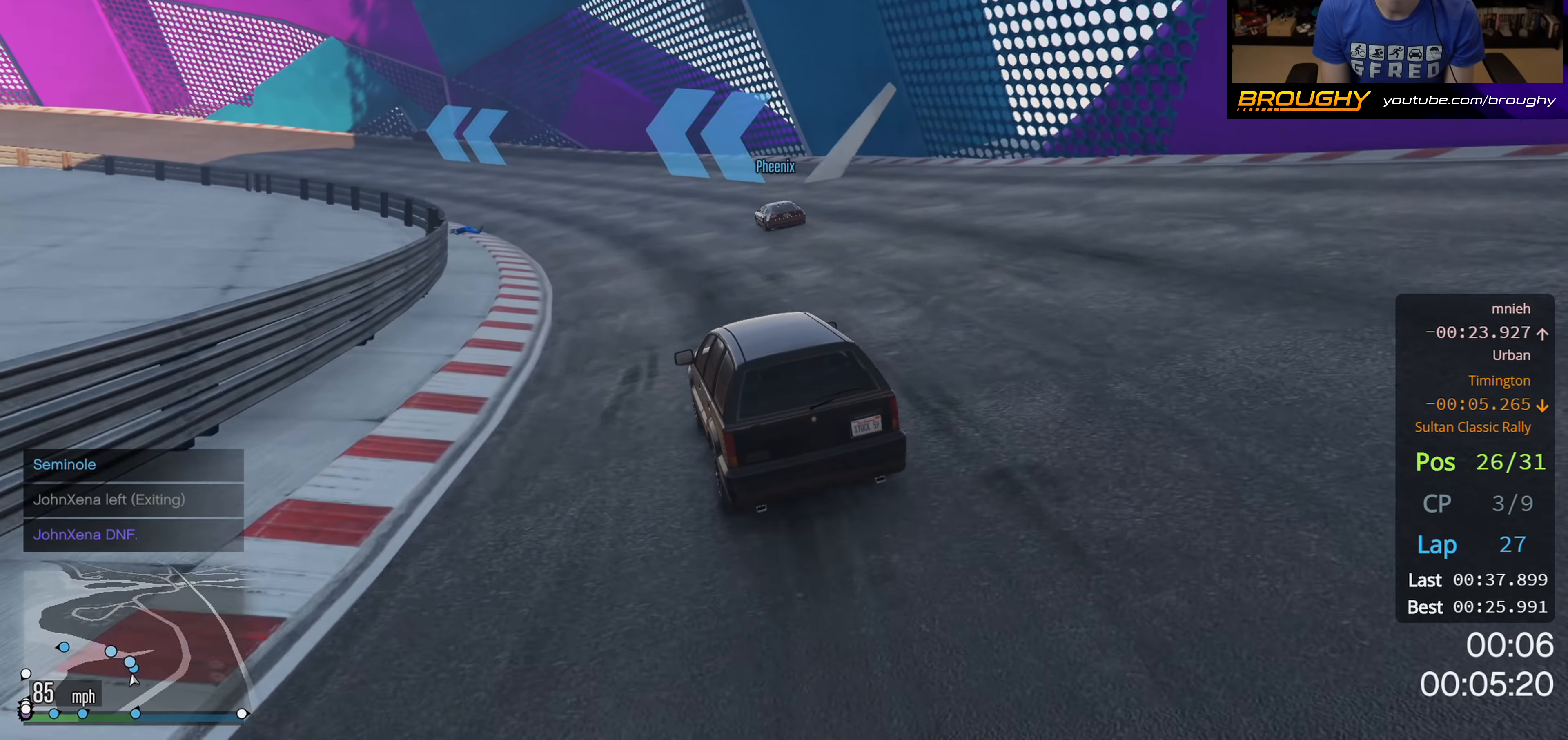
{"buttons": ["R2"], "left_stick": "center", "right_stick": "center", "events": [[50, "left_stick", "up-left"], [217, "left_stick", "center"], [300, "left_stick", "up-left"], [450, "left_stick", "center"]]}
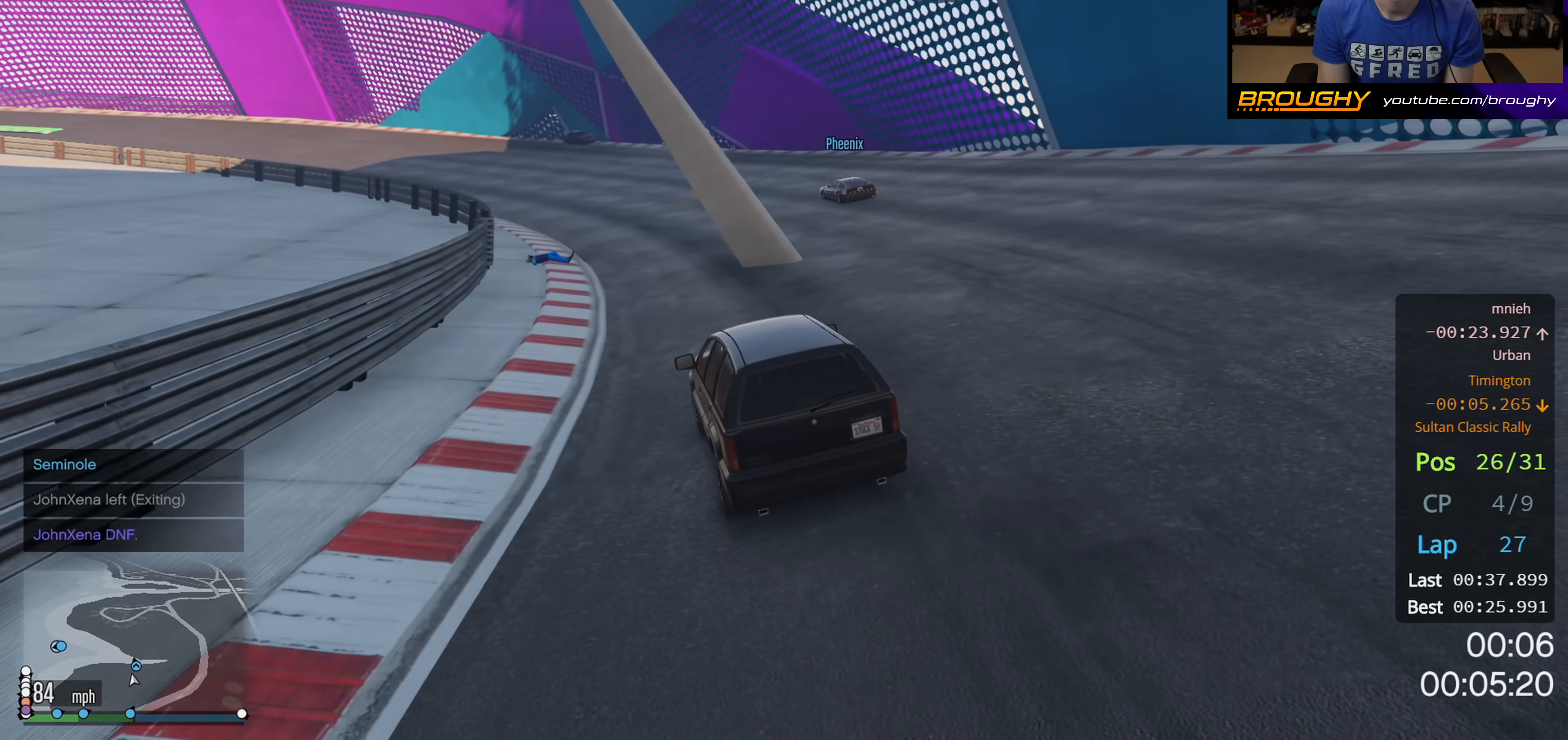
{"buttons": ["R2"], "left_stick": "center", "right_stick": "center", "events": [[267, "left_stick", "up-left"], [467, "left_stick", "center"]]}
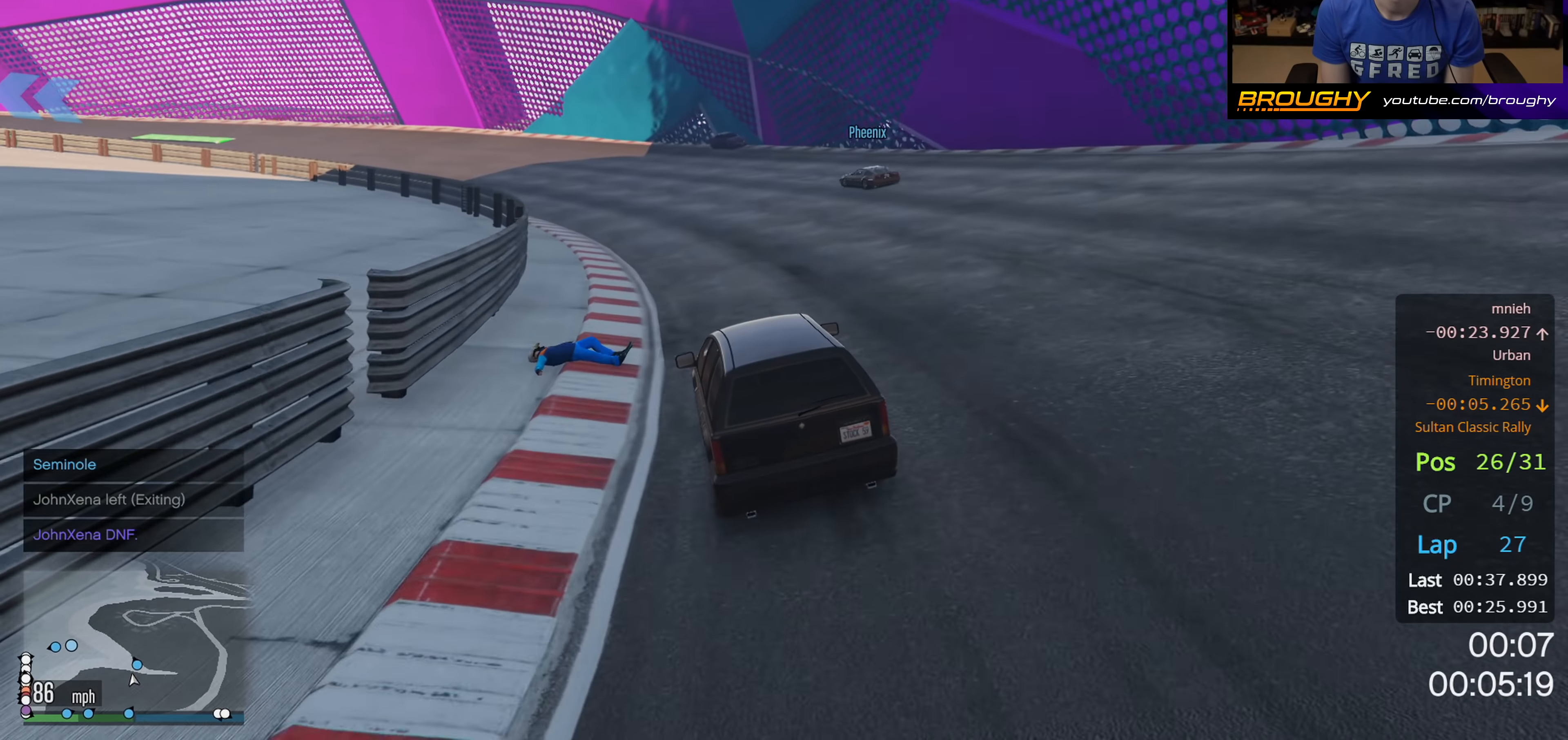
{"buttons": ["R2"], "left_stick": "up-left", "right_stick": "center", "events": [[83, "left_stick", "up-left"], [233, "left_stick", "center"], [367, "left_stick", "up-left"]]}
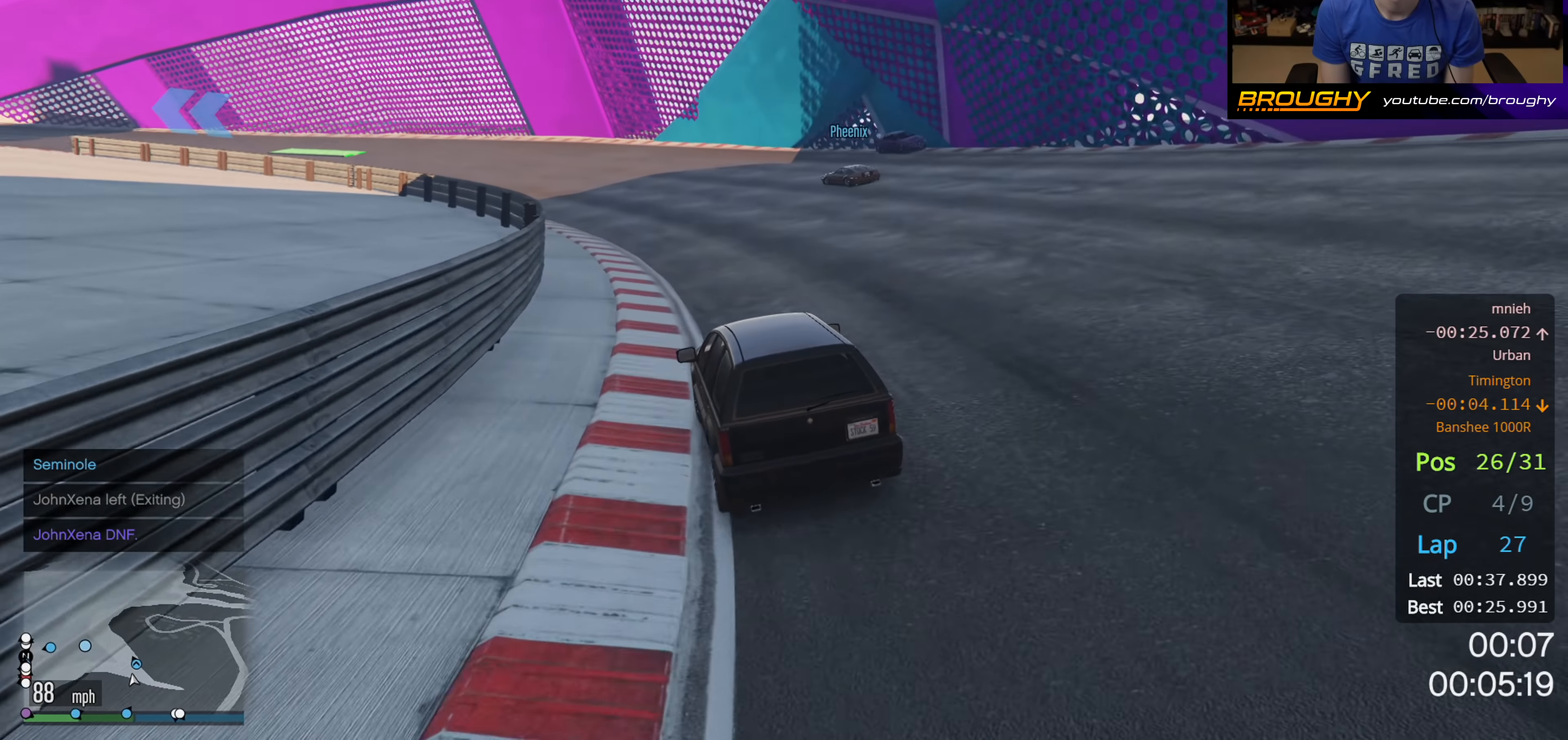
{"buttons": ["R2"], "left_stick": "center", "right_stick": "center", "events": [[50, "left_stick", "center"], [233, "left_stick", "up-left"], [450, "left_stick", "center"]]}
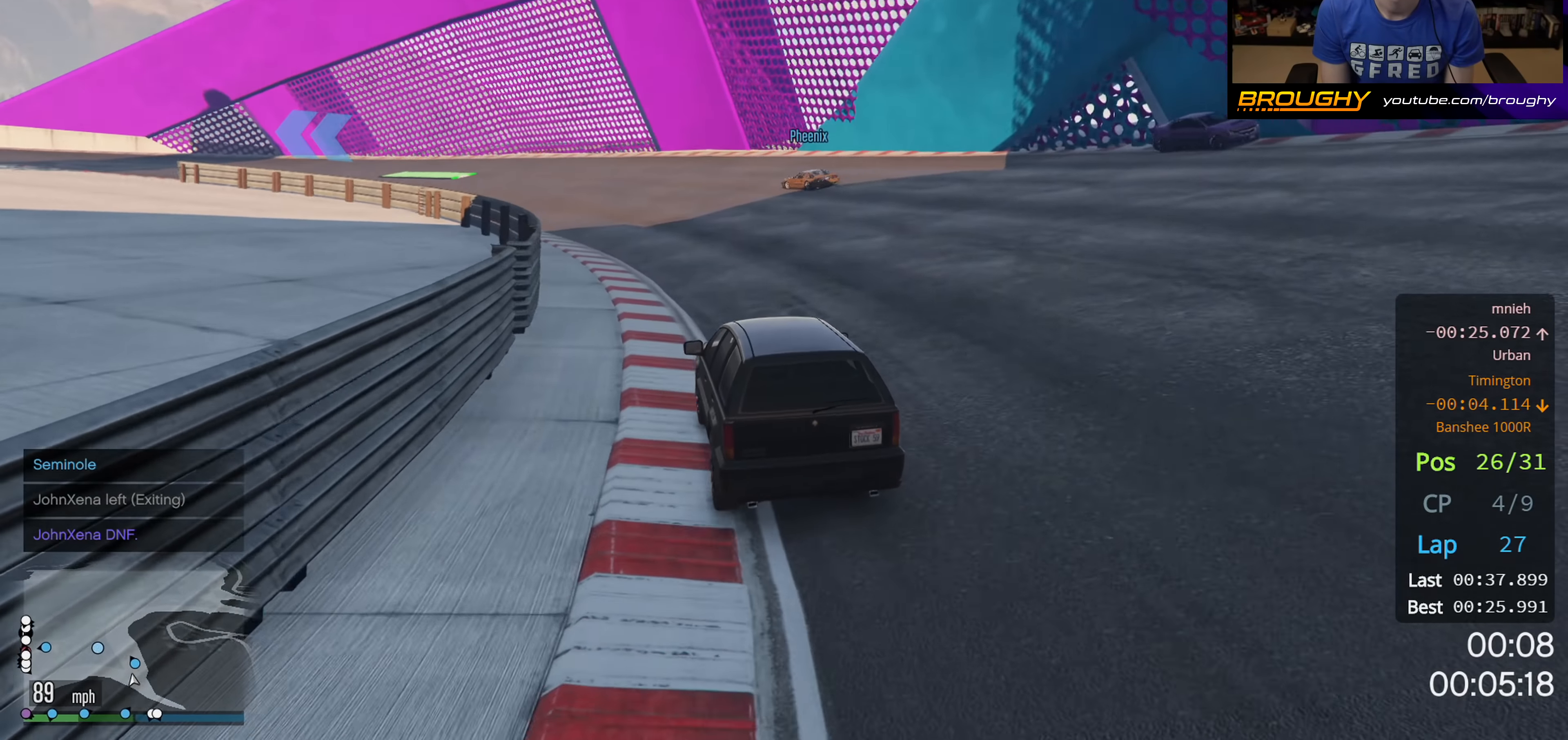
{"buttons": ["R2"], "left_stick": "up-left", "right_stick": "center", "events": [[50, "left_stick", "up-left"], [217, "left_stick", "center"], [333, "left_stick", "up-left"]]}
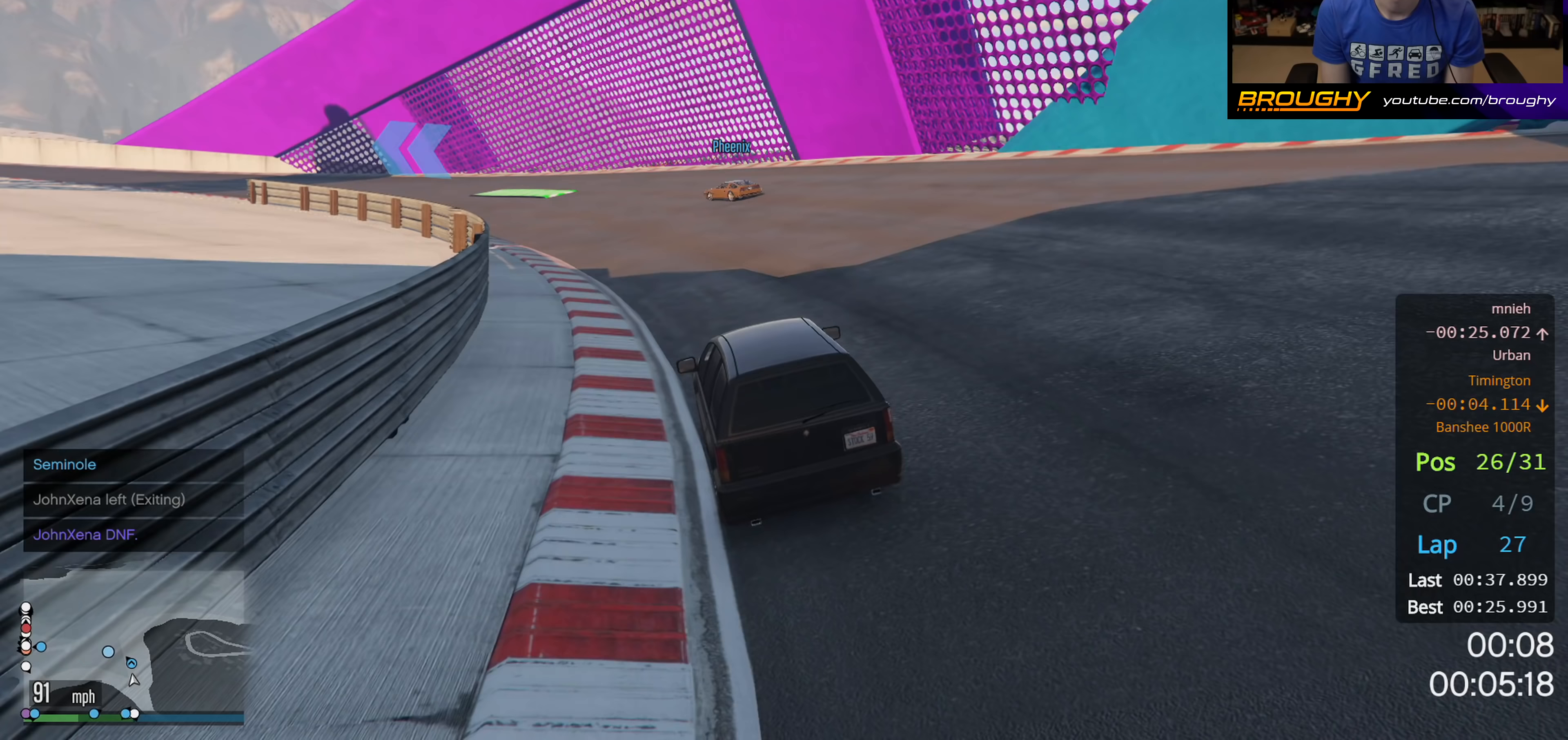
{"buttons": ["R2"], "left_stick": "up-left", "right_stick": "center", "events": [[267, "left_stick", "center"], [450, "left_stick", "up-left"]]}
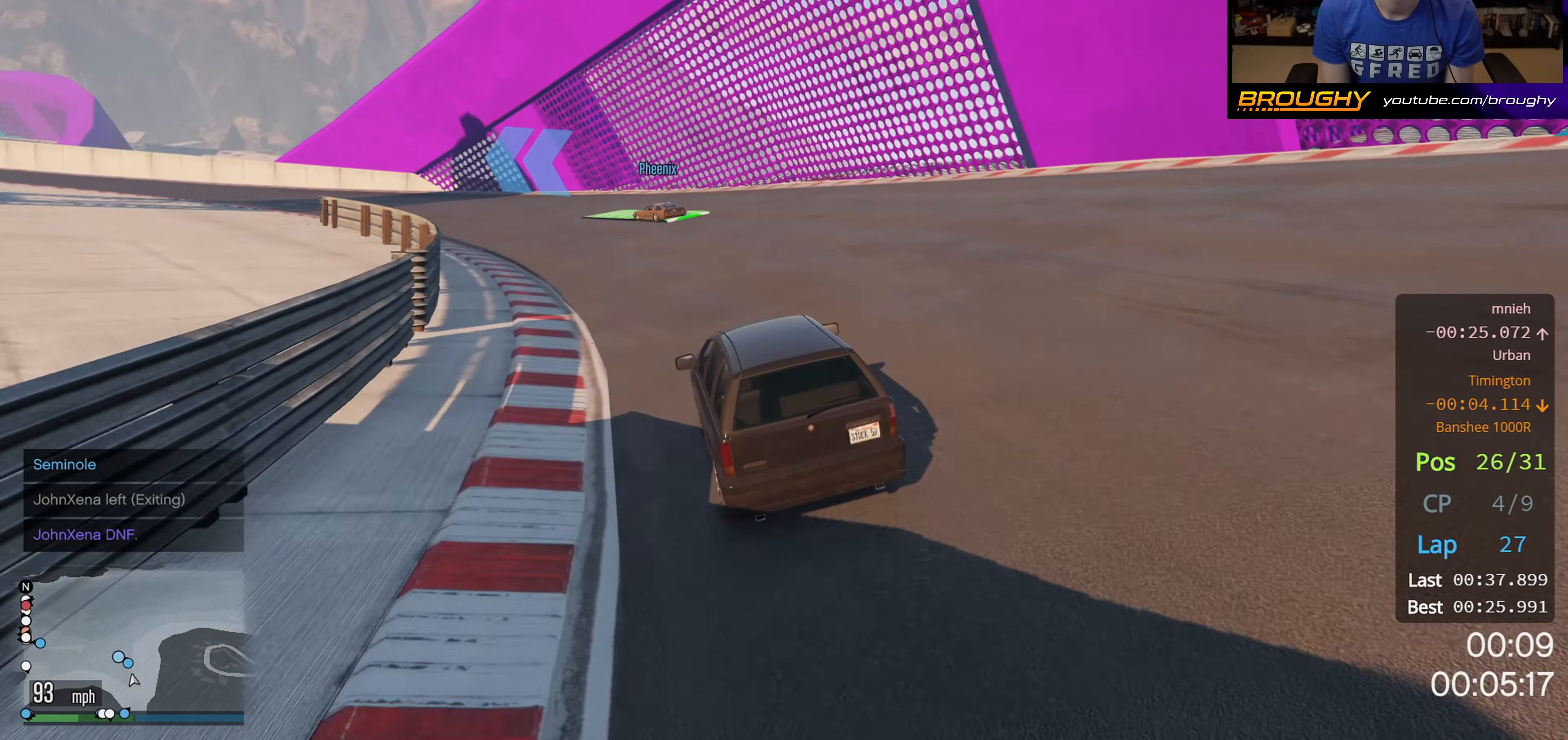
{"buttons": ["R2"], "left_stick": "up-left", "right_stick": "center", "events": [[150, "left_stick", "center"], [333, "left_stick", "up-left"]]}
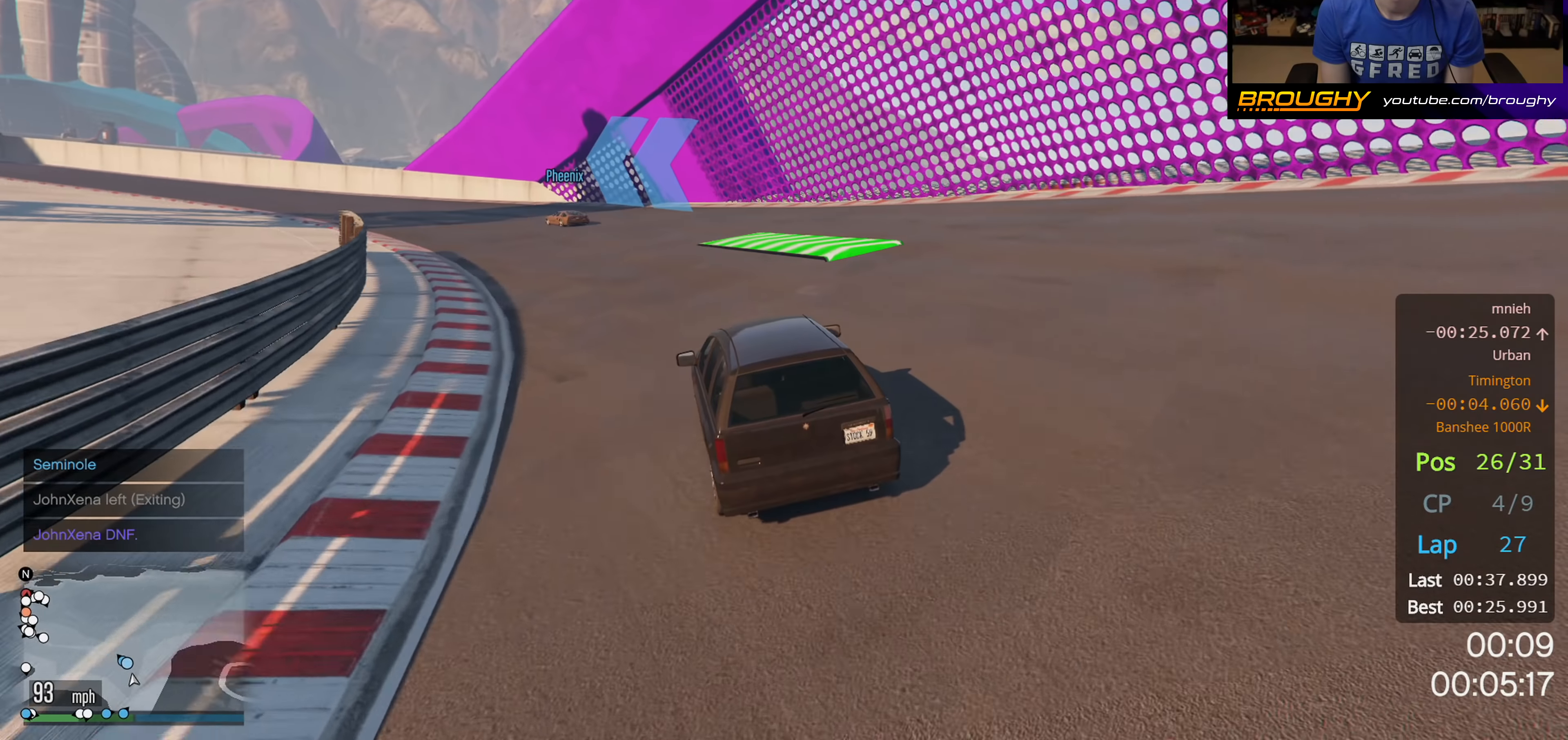
{"buttons": ["R2"], "left_stick": "up-left", "right_stick": "center", "events": []}
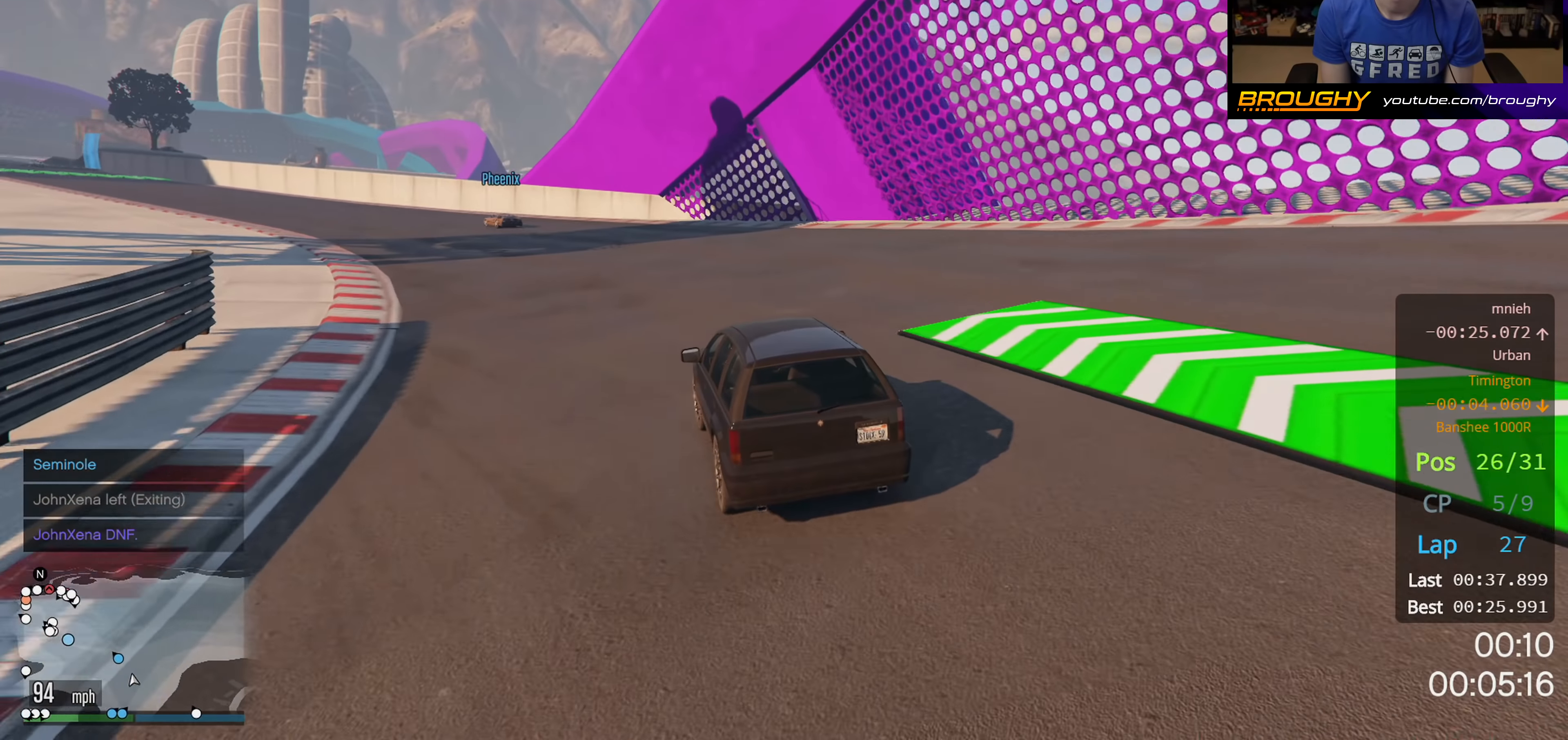
{"buttons": ["R2"], "left_stick": "up-left", "right_stick": "center", "events": [[300, "left_stick", "center"], [417, "left_stick", "up-left"]]}
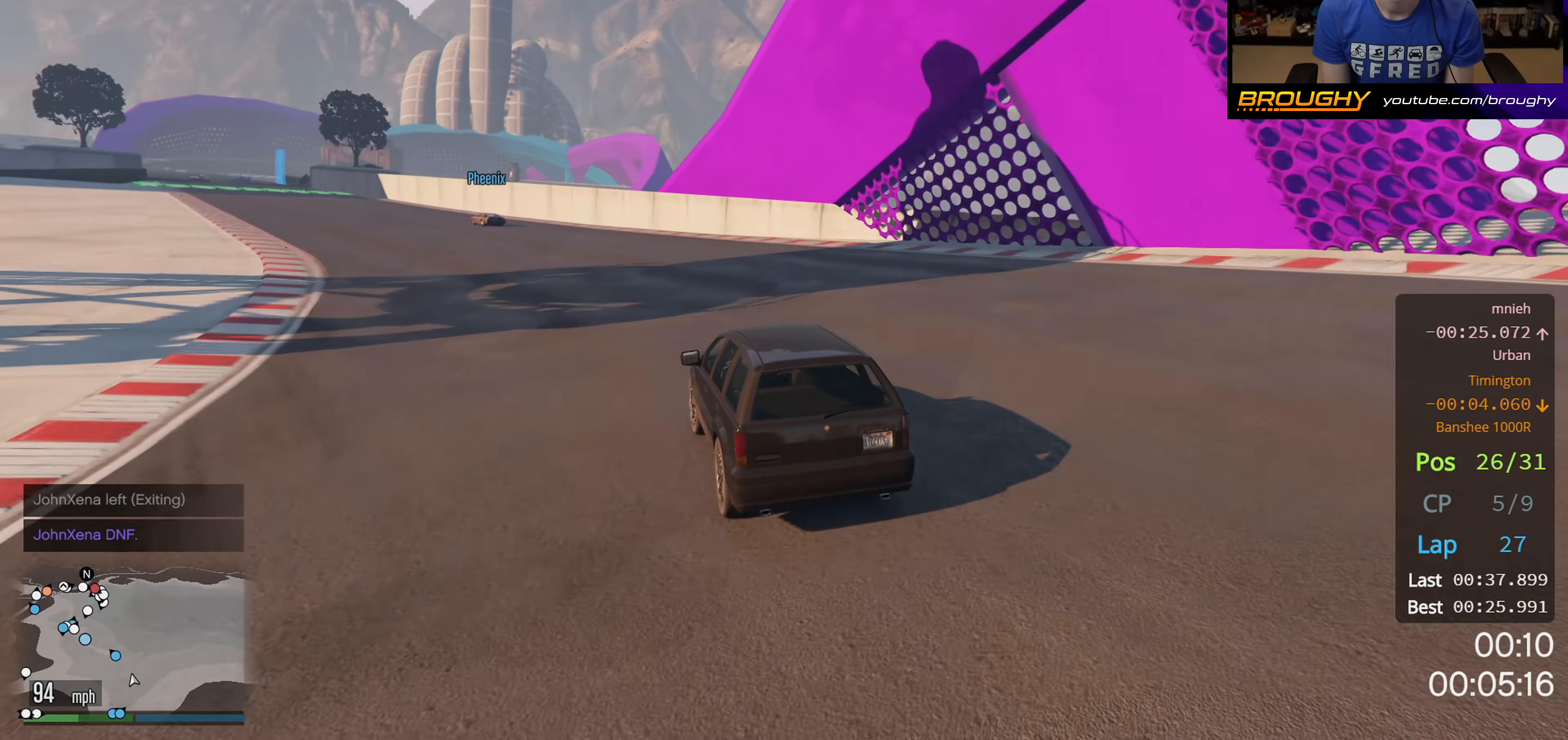
{"buttons": ["R2"], "left_stick": "center", "right_stick": "center", "events": [[117, "left_stick", "center"], [250, "left_stick", "up-left"], [450, "left_stick", "center"]]}